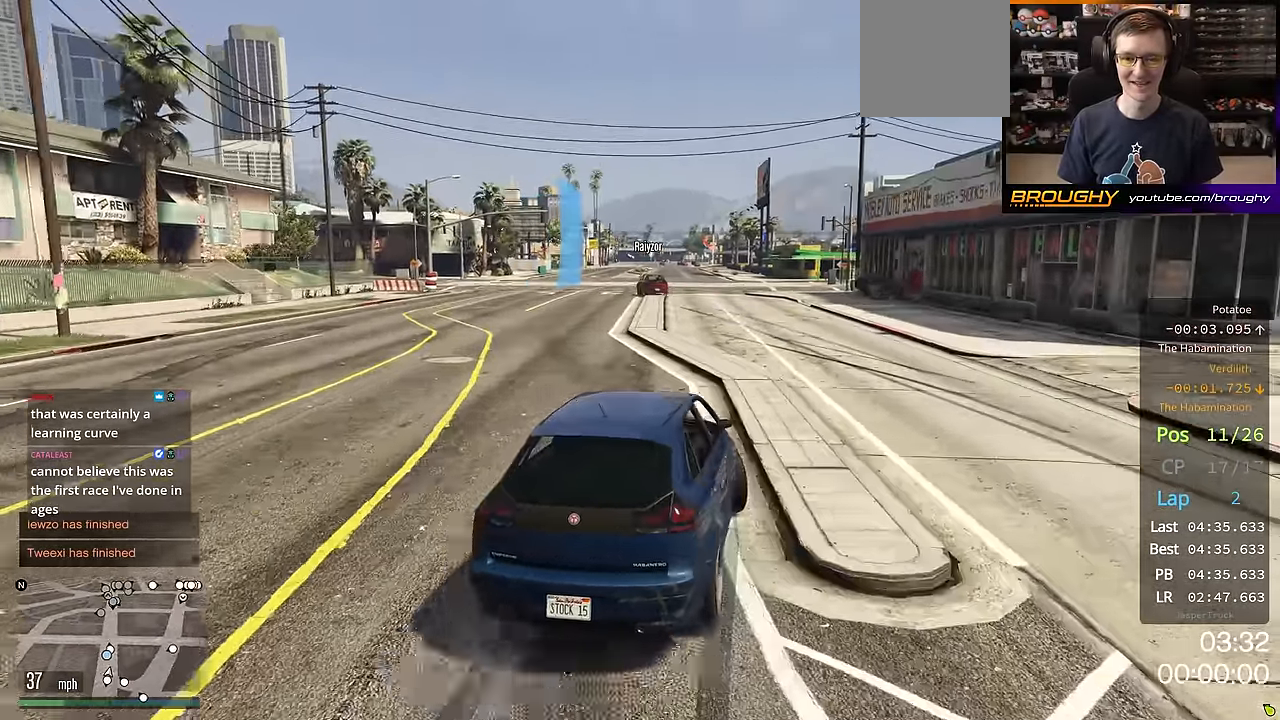
Gameplay with a controller (Xbox layout); each line is a JSON object with the inputs held at the frame after it. "events" lists button and stick changes between this image and that frame as [ms after this image, input, new state], when the widget could be followed in between.
{"buttons": ["L2", "R2"], "left_stick": "right", "right_stick": "center", "events": [[34, "left_stick", "center"], [67, "L2", "down"], [117, "R2", "down"], [501, "left_stick", "right"]]}
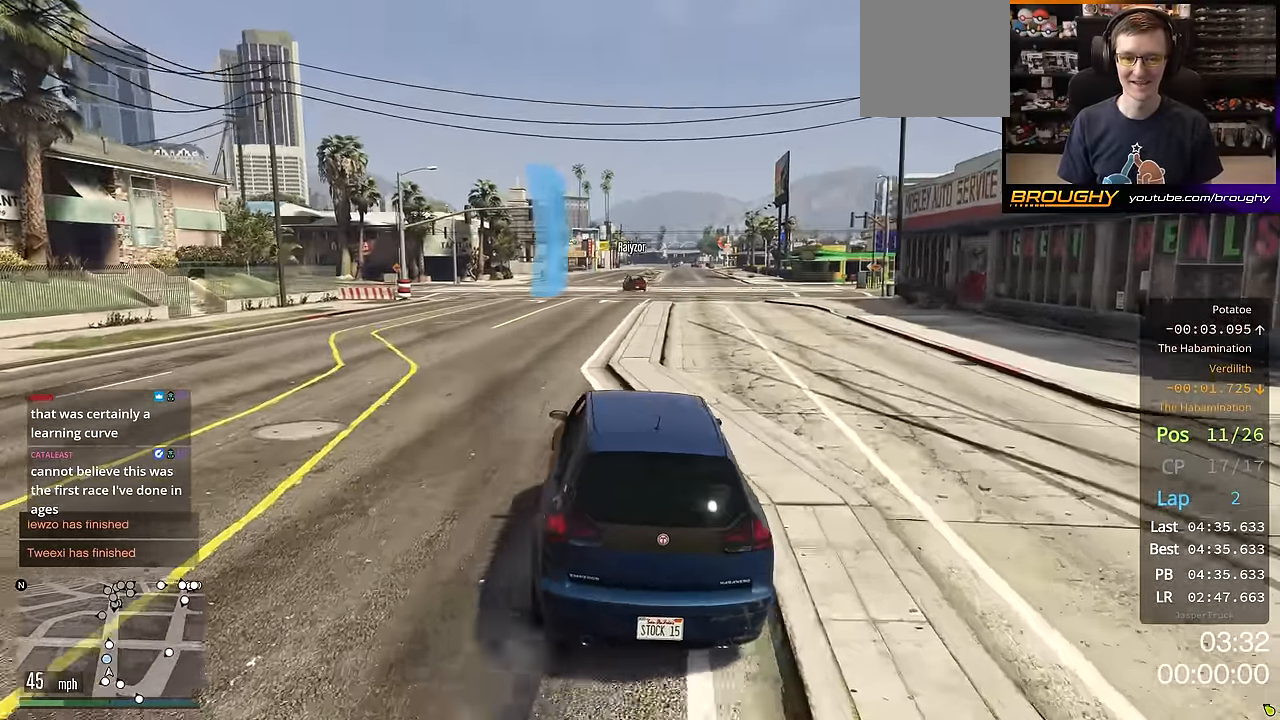
{"buttons": ["L2", "R2"], "left_stick": "center", "right_stick": "center", "events": [[200, "left_stick", "center"]]}
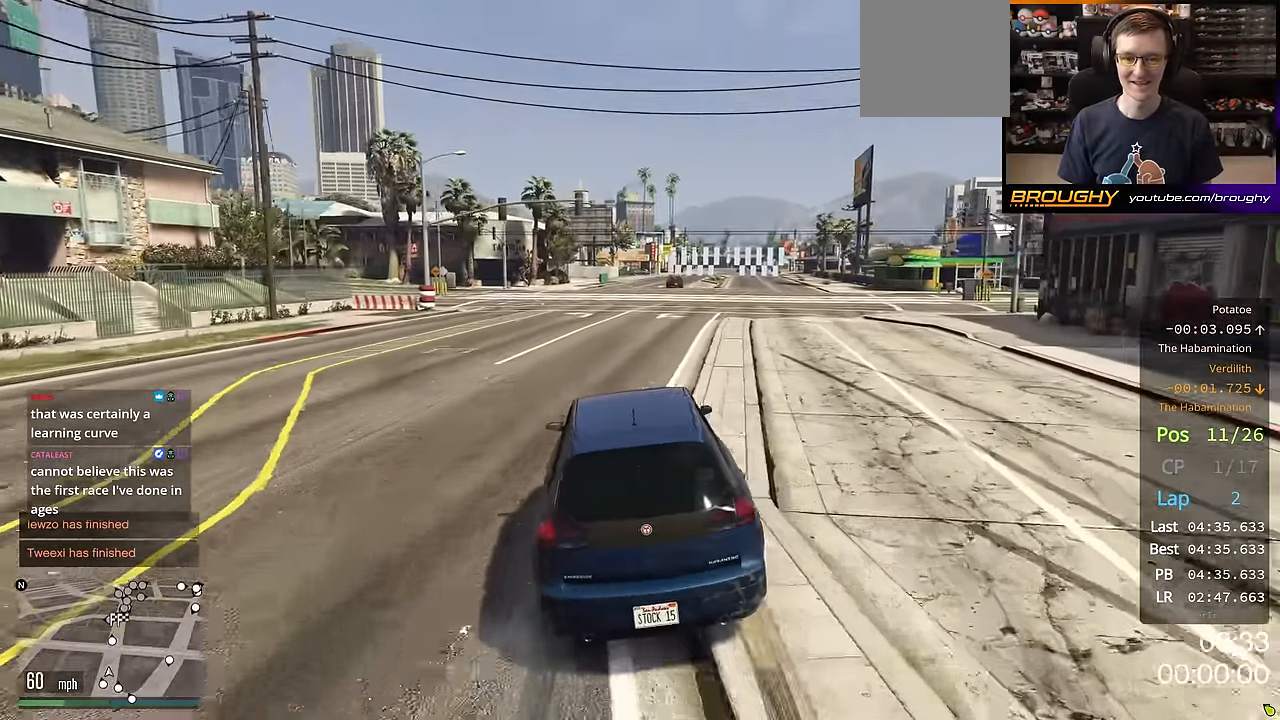
{"buttons": ["L2", "R2"], "left_stick": "center", "right_stick": "center", "events": [[84, "left_stick", "right"], [150, "left_stick", "center"]]}
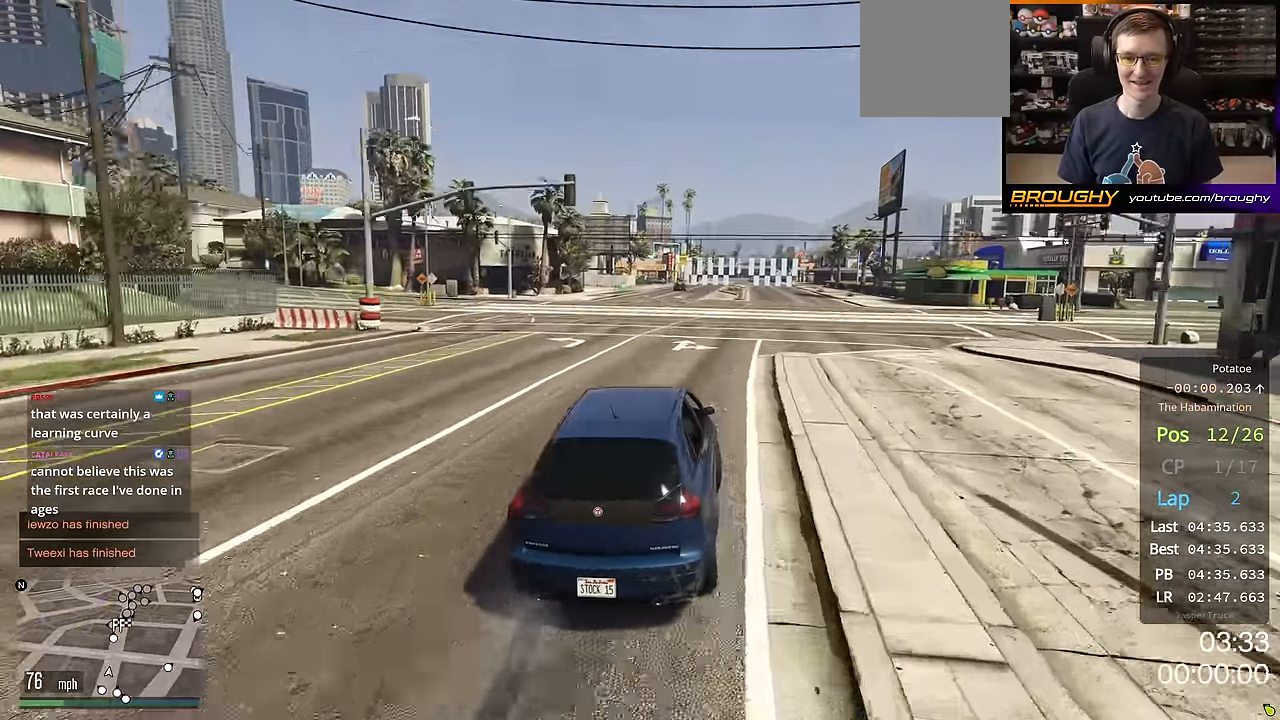
{"buttons": ["L2", "R2"], "left_stick": "center", "right_stick": "center", "events": [[100, "left_stick", "up-left"], [217, "left_stick", "center"]]}
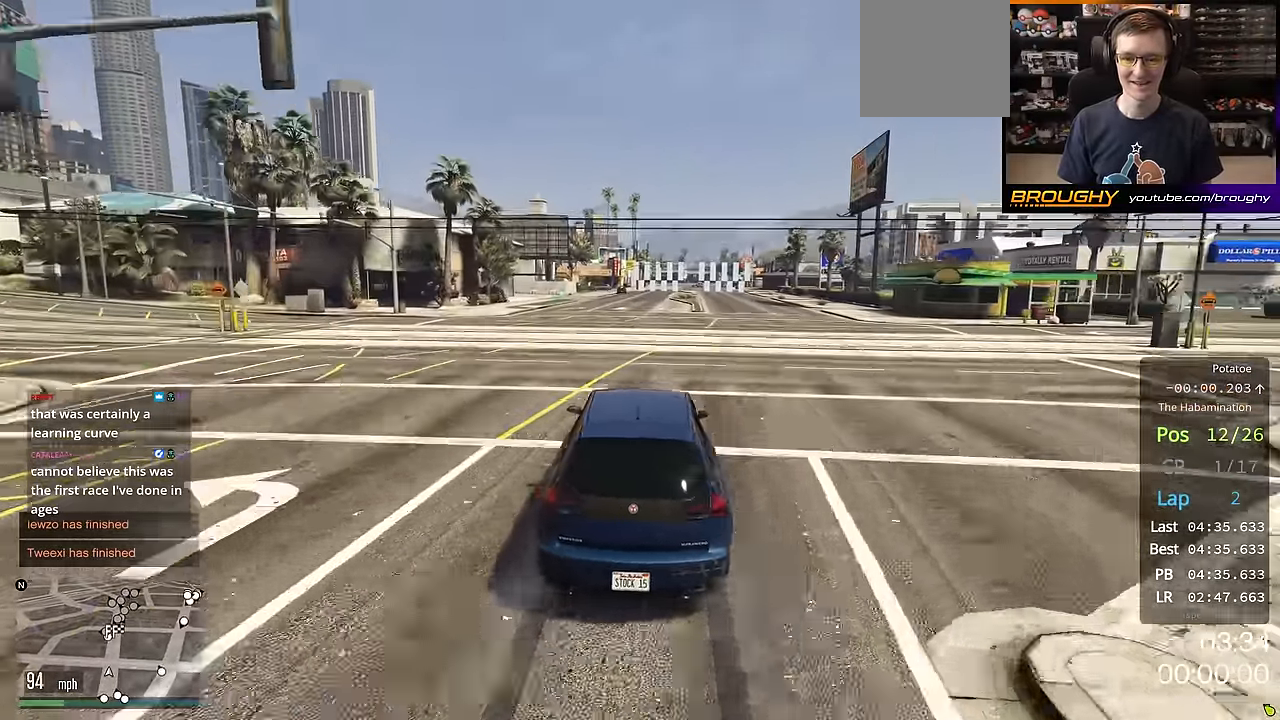
{"buttons": ["L2", "R2"], "left_stick": "center", "right_stick": "center", "events": []}
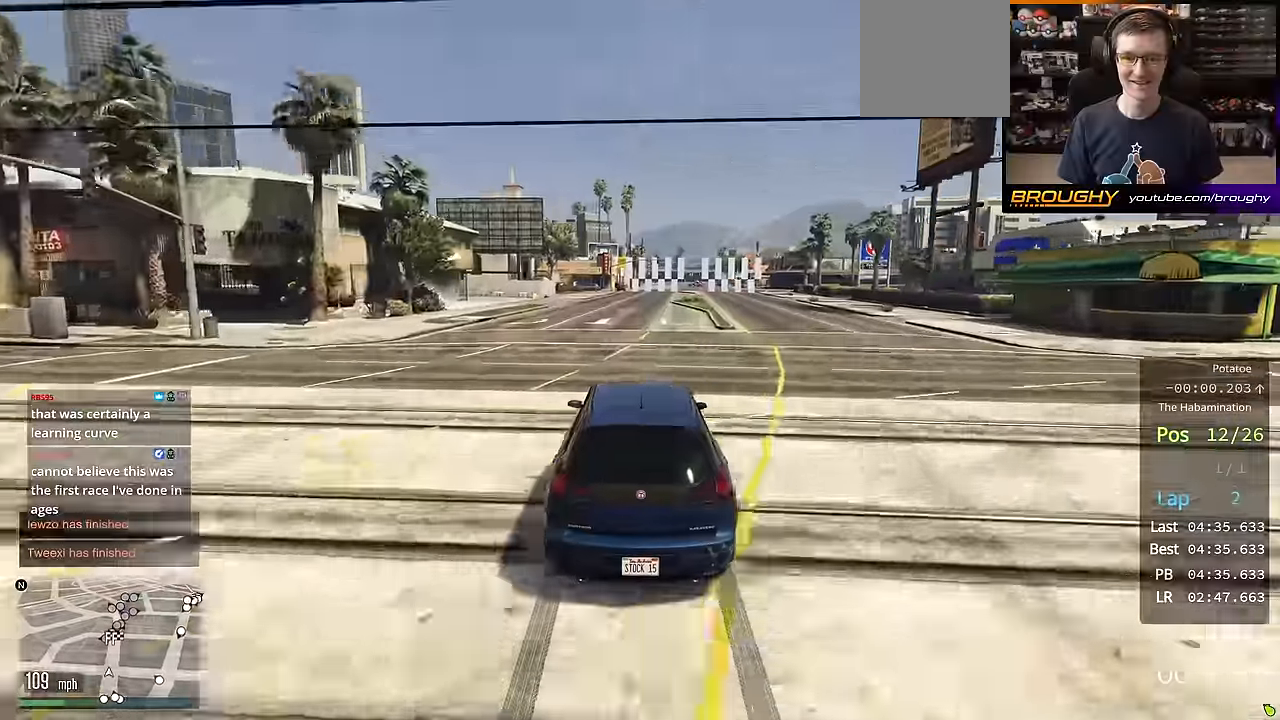
{"buttons": ["L2", "R2"], "left_stick": "center", "right_stick": "center", "events": [[200, "left_stick", "right"], [333, "left_stick", "center"]]}
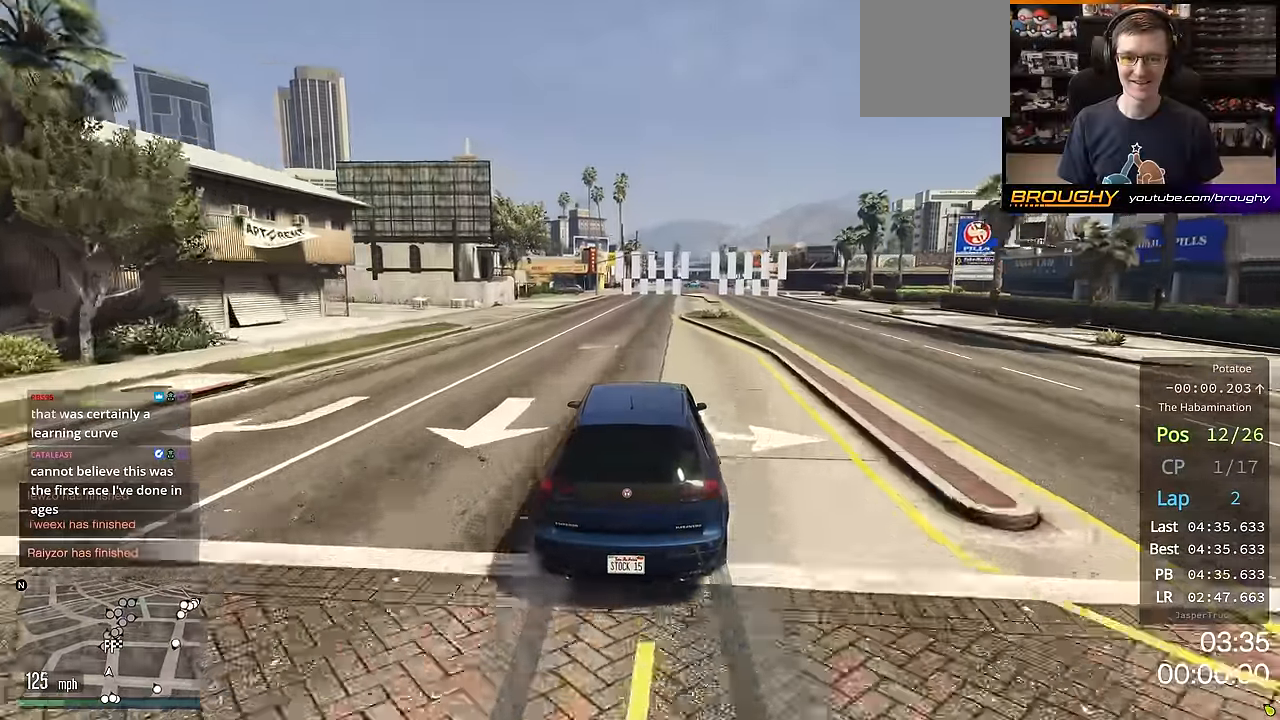
{"buttons": ["L2", "R2"], "left_stick": "center", "right_stick": "center", "events": []}
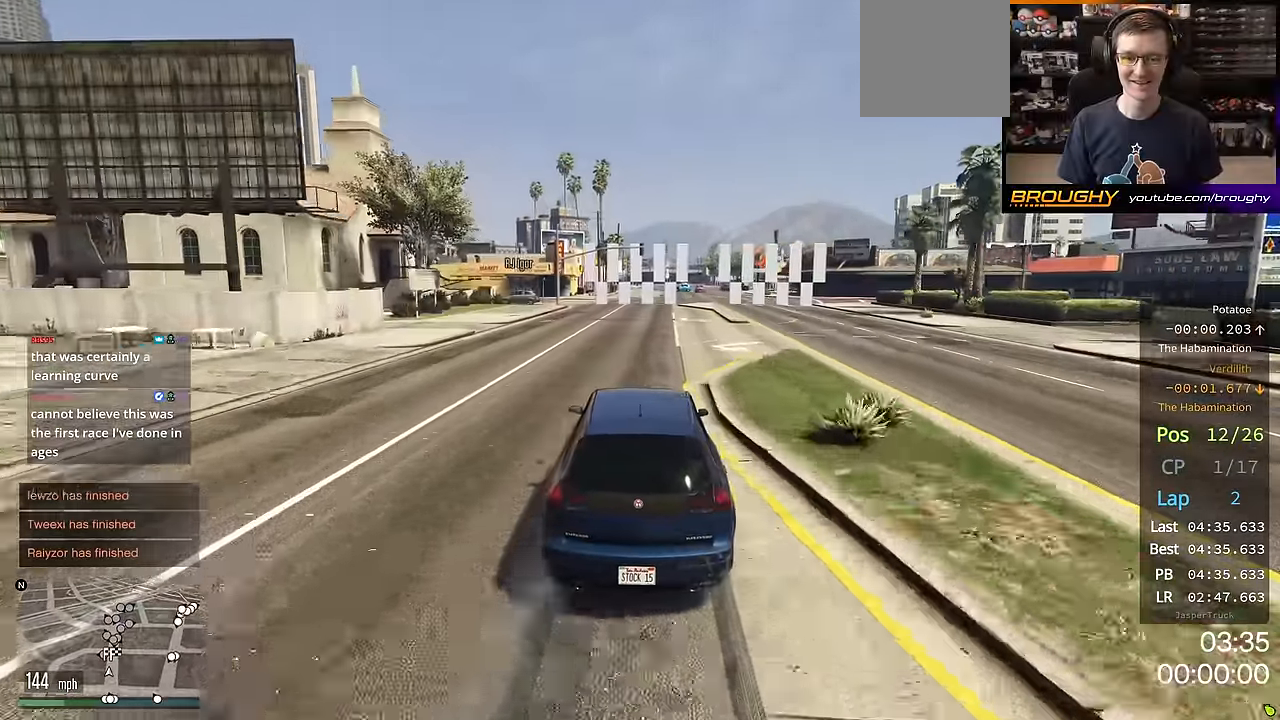
{"buttons": ["L2", "R2"], "left_stick": "right", "right_stick": "center", "events": [[66, "left_stick", "right"]]}
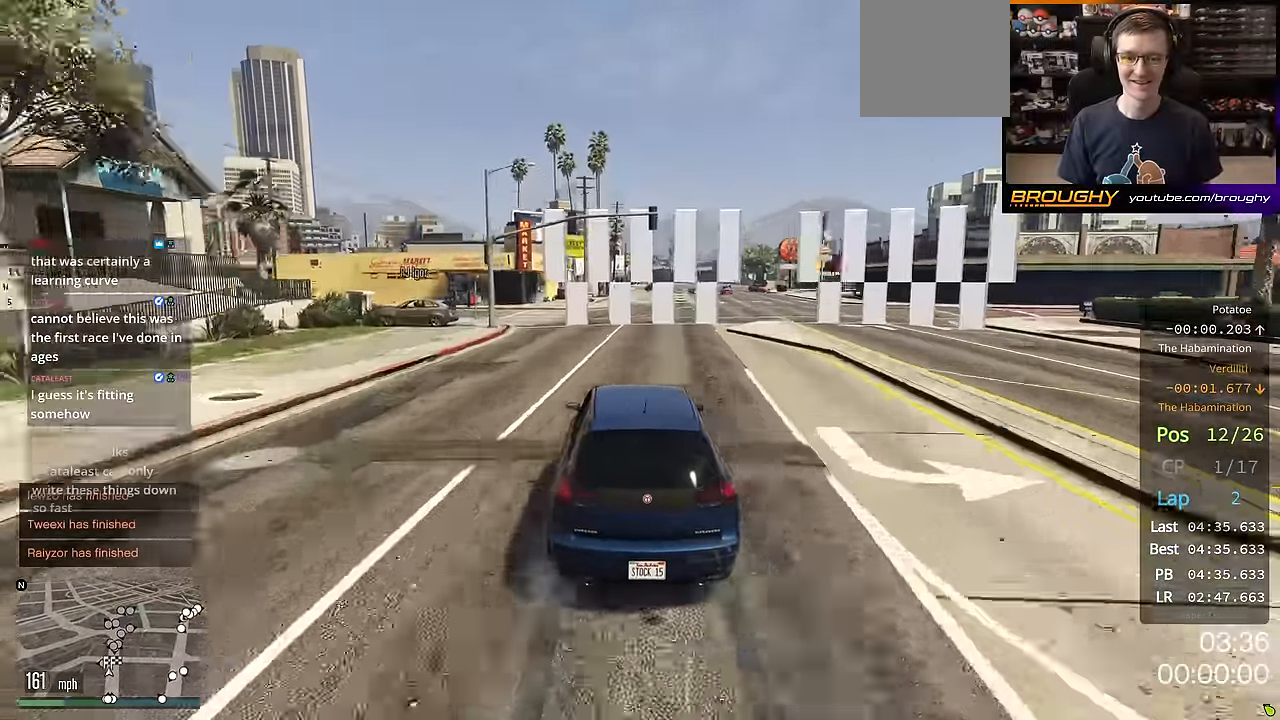
{"buttons": [], "left_stick": "center", "right_stick": "center", "events": [[384, "L2", "up"], [401, "R2", "up"], [417, "left_stick", "center"]]}
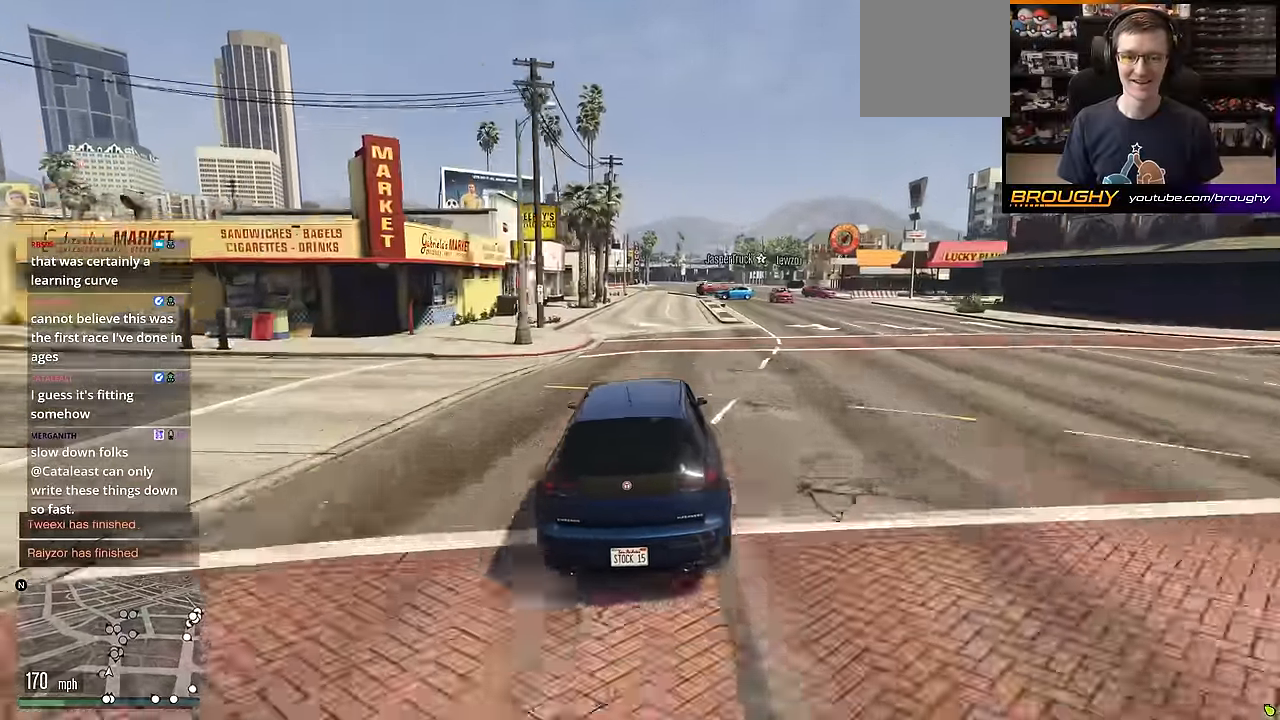
{"buttons": [], "left_stick": "right", "right_stick": "center", "events": [[333, "left_stick", "right"]]}
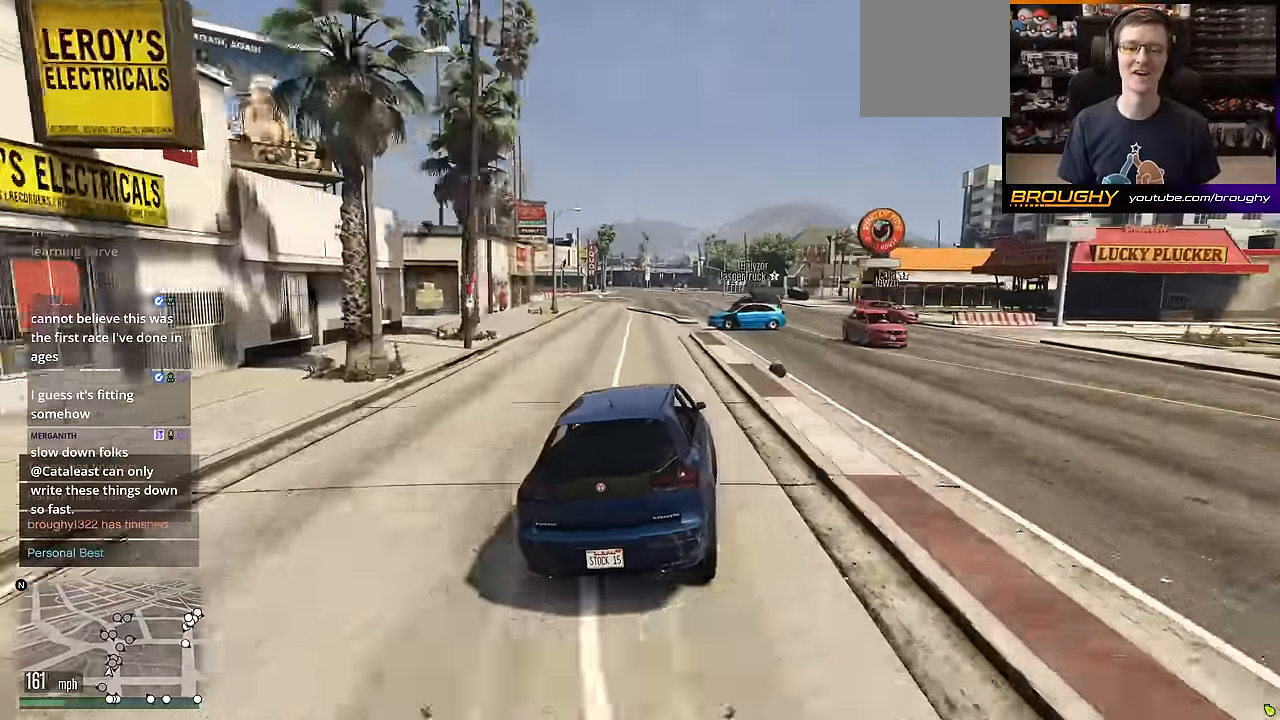
{"buttons": [], "left_stick": "right", "right_stick": "center", "events": []}
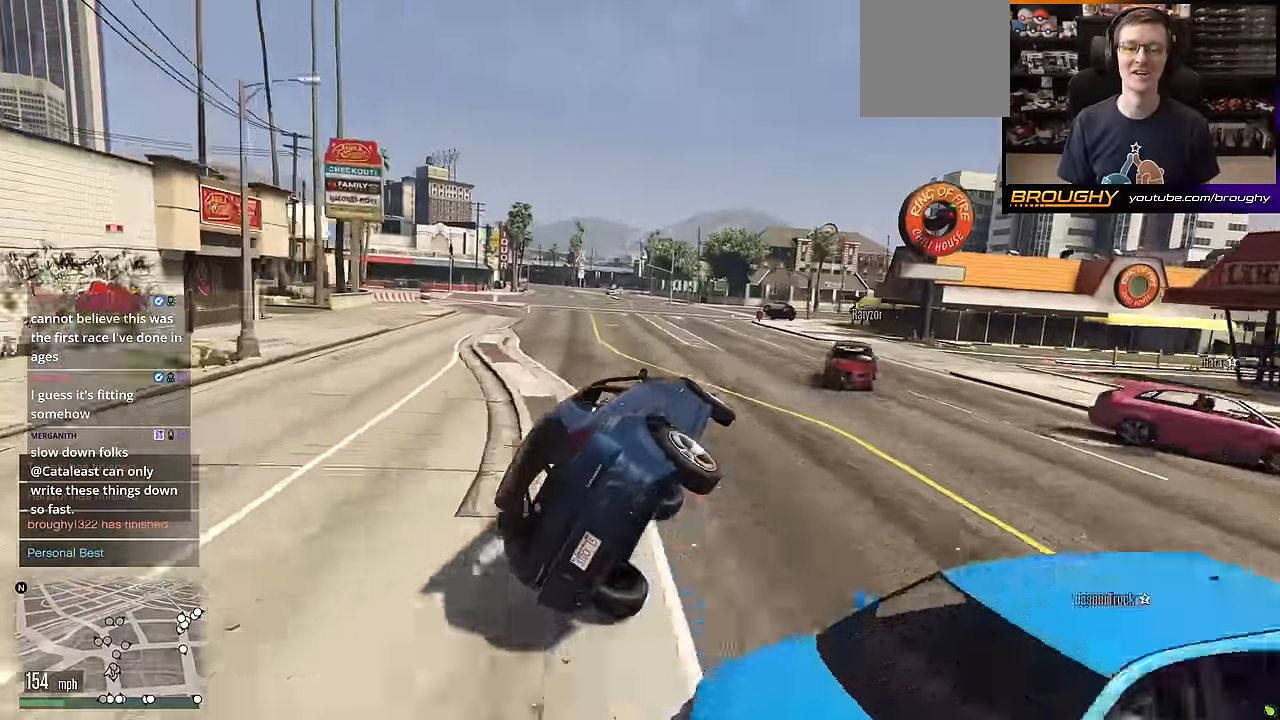
{"buttons": [], "left_stick": "center", "right_stick": "left", "events": [[83, "left_stick", "center"], [300, "right_stick", "left"]]}
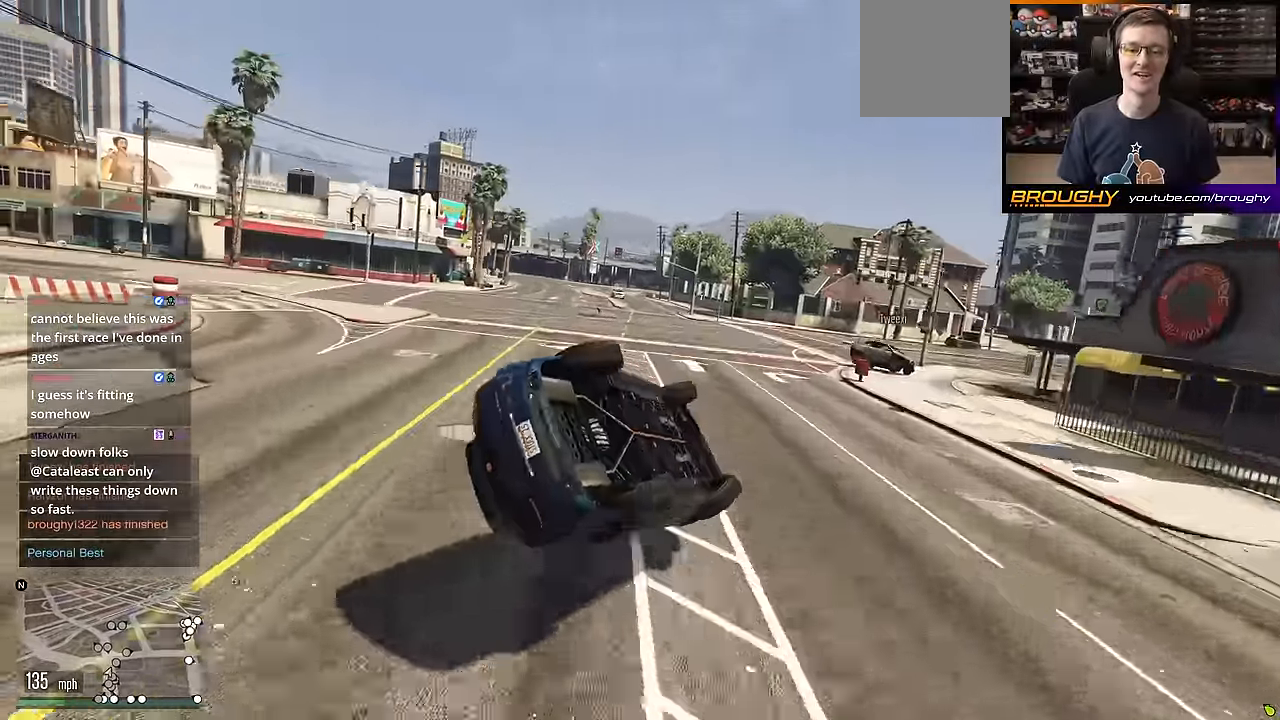
{"buttons": [], "left_stick": "center", "right_stick": "center", "events": [[84, "right_stick", "center"]]}
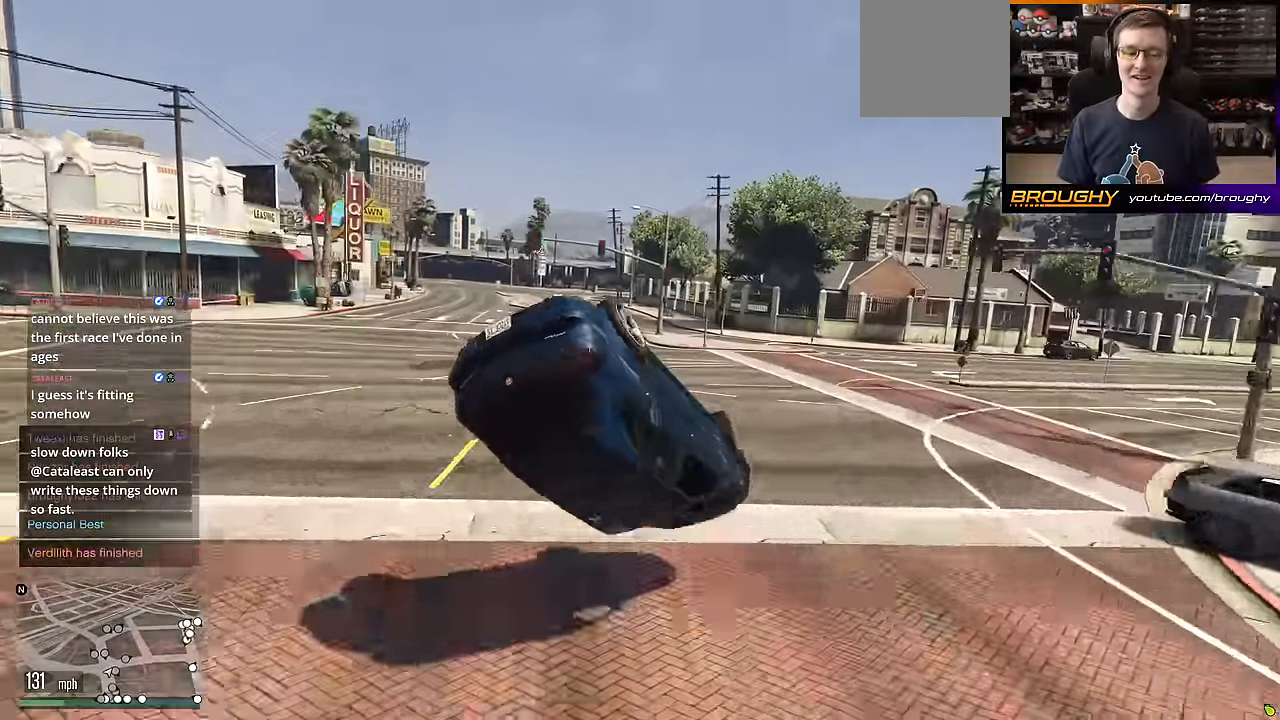
{"buttons": [], "left_stick": "center", "right_stick": "center", "events": []}
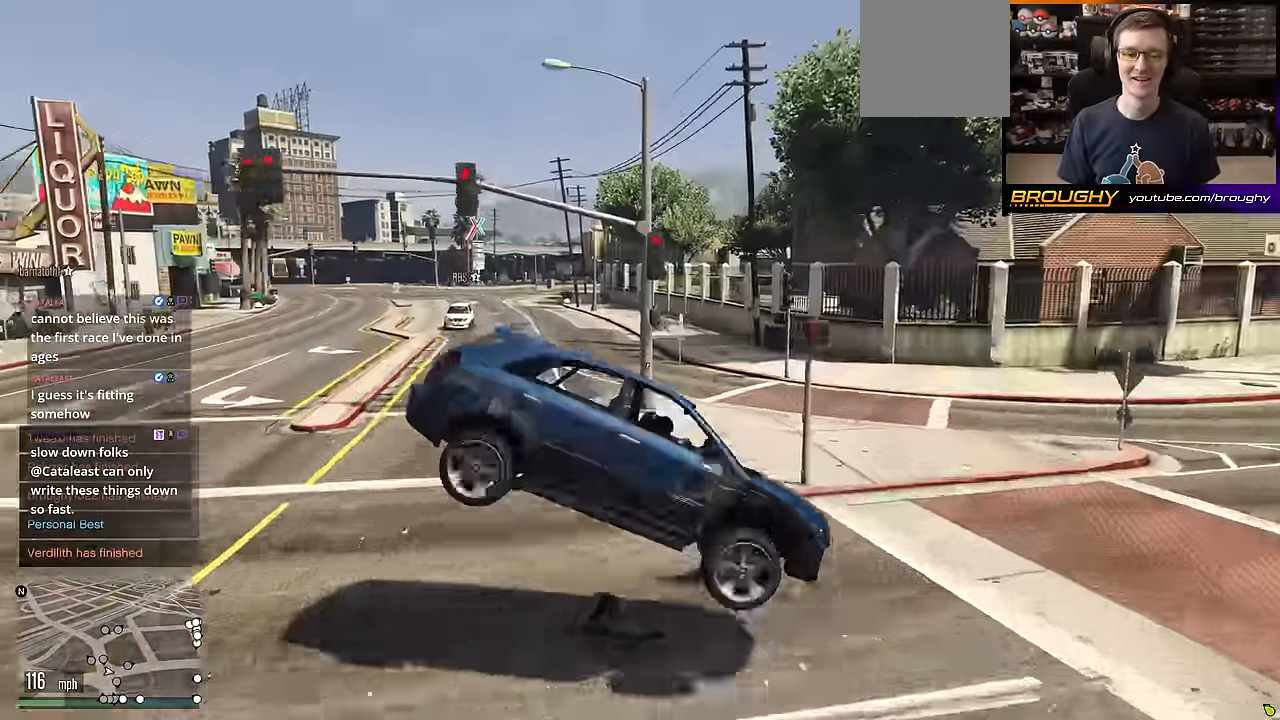
{"buttons": [], "left_stick": "center", "right_stick": "center", "events": []}
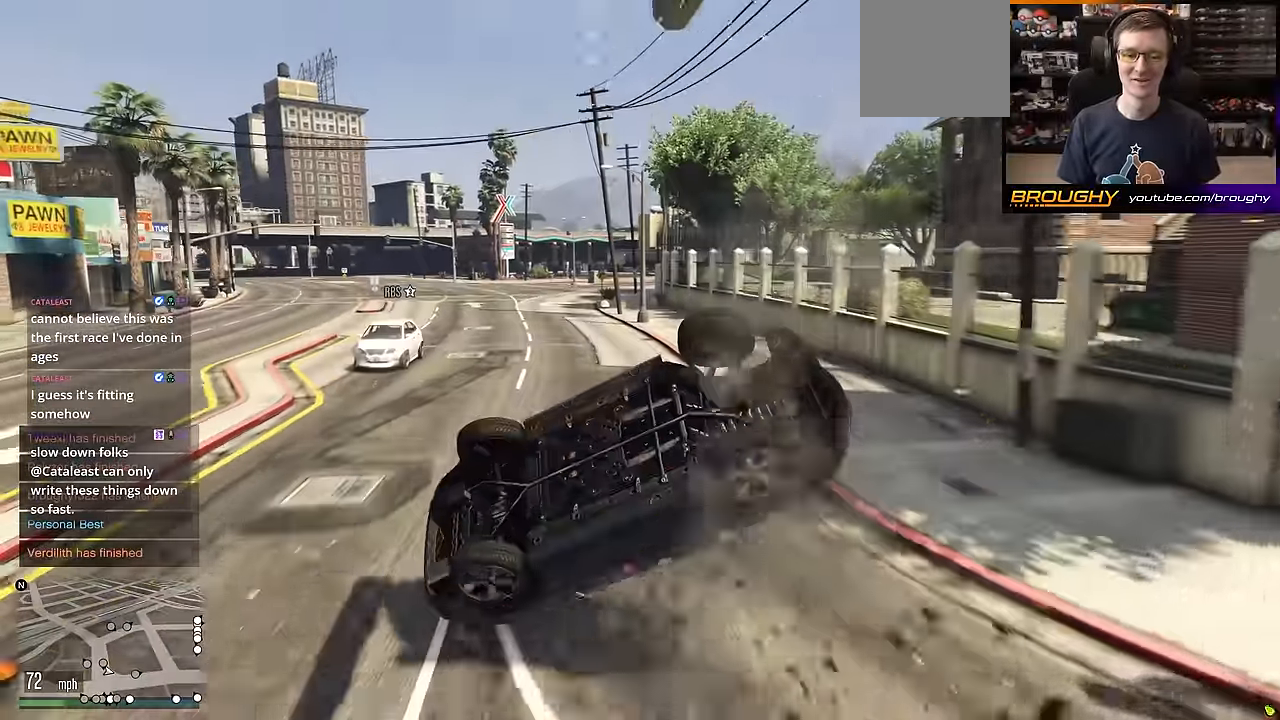
{"buttons": [], "left_stick": "center", "right_stick": "center", "events": []}
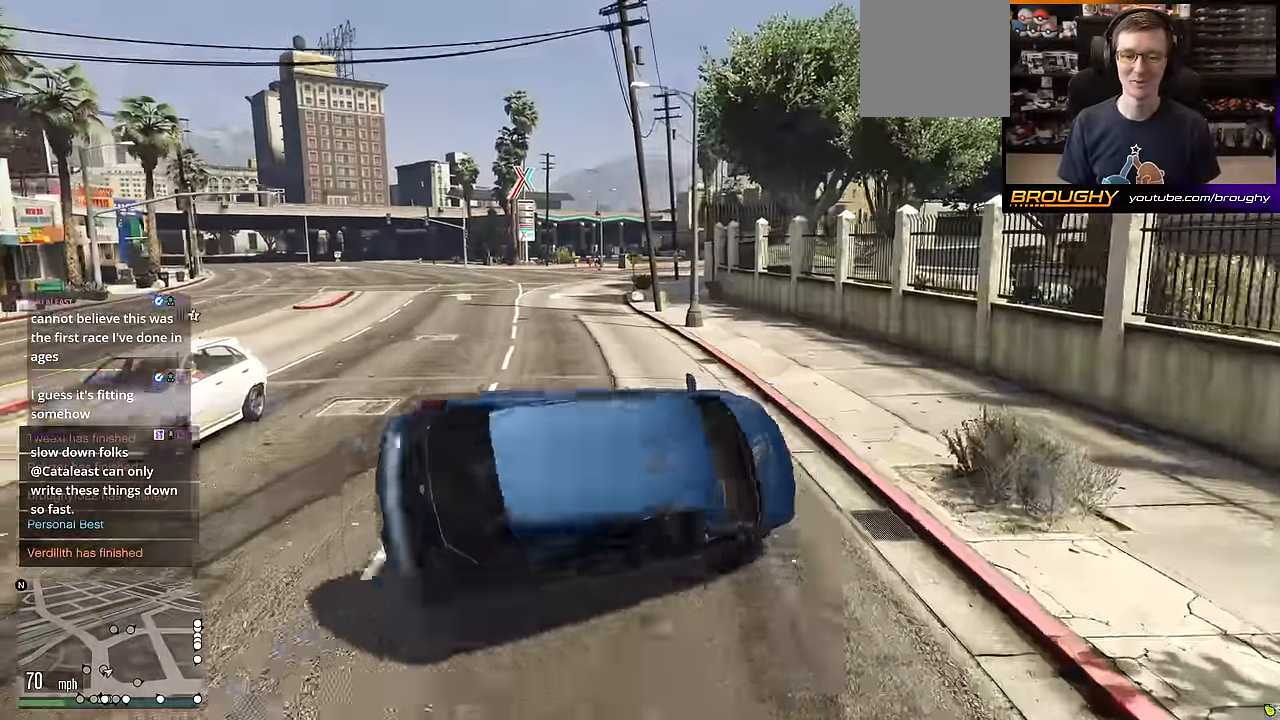
{"buttons": [], "left_stick": "center", "right_stick": "center", "events": []}
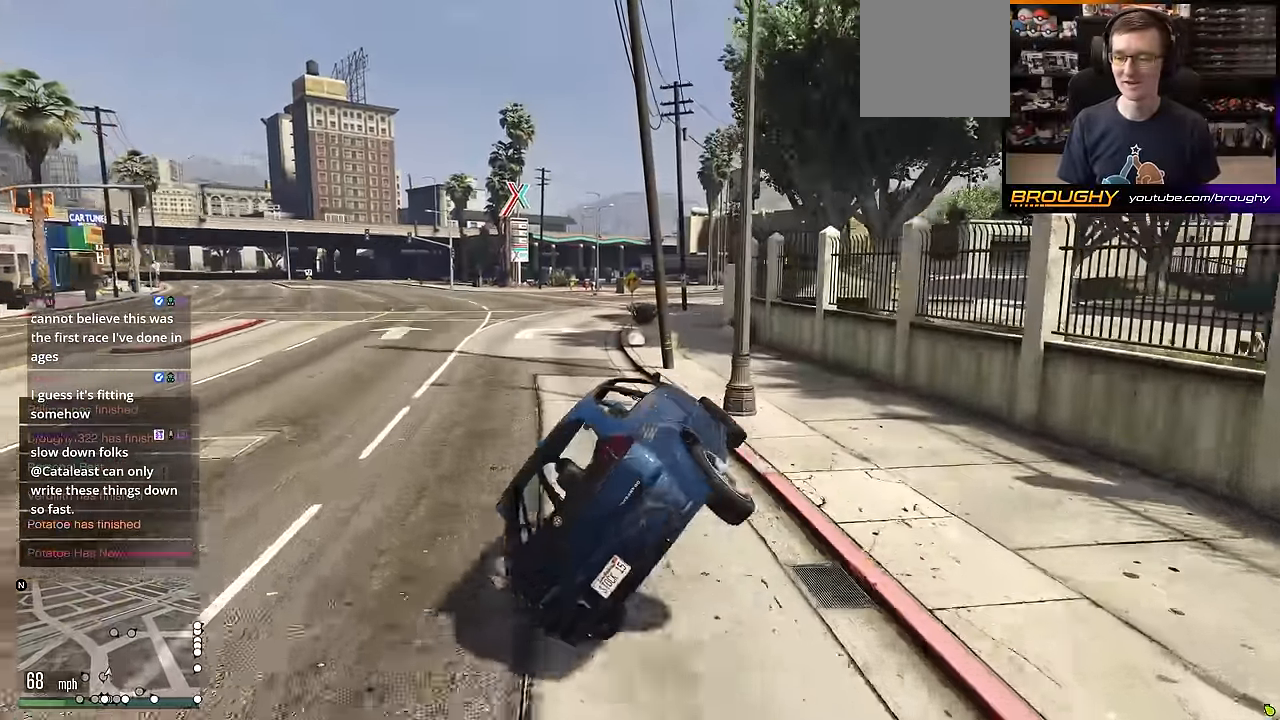
{"buttons": [], "left_stick": "center", "right_stick": "left", "events": [[150, "right_stick", "down-left"], [267, "right_stick", "left"]]}
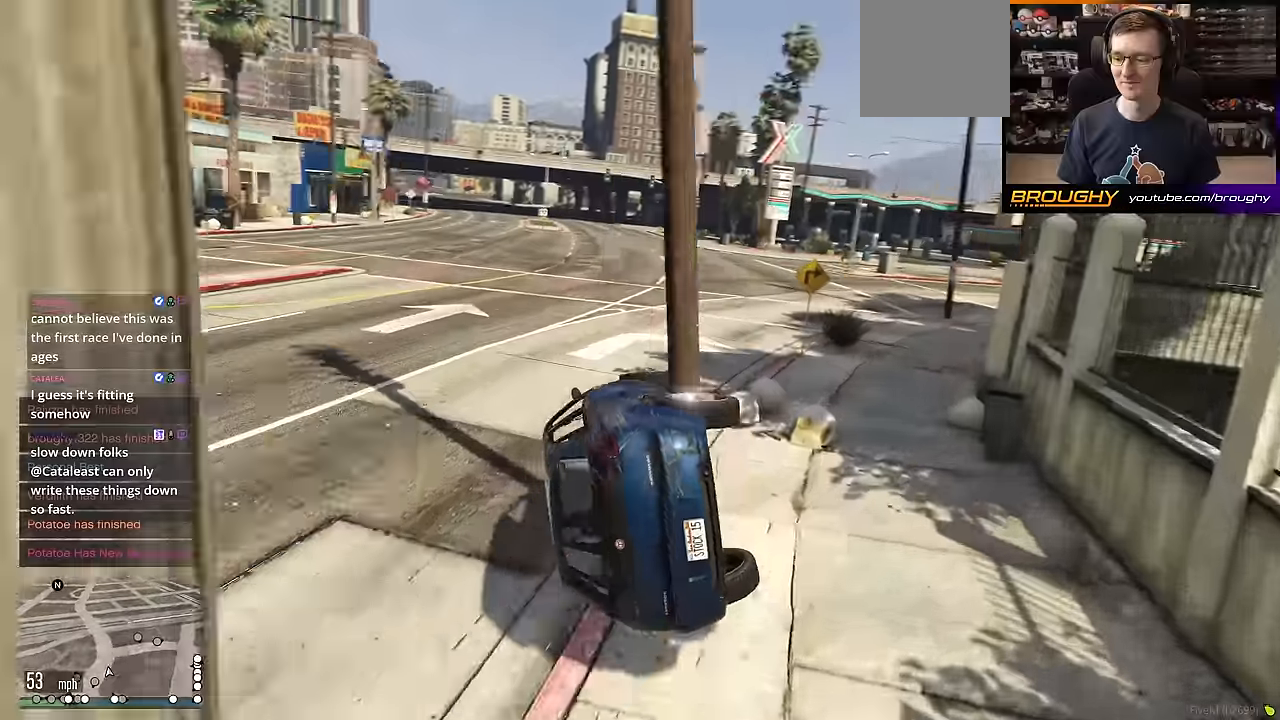
{"buttons": [], "left_stick": "center", "right_stick": "center", "events": [[33, "right_stick", "center"]]}
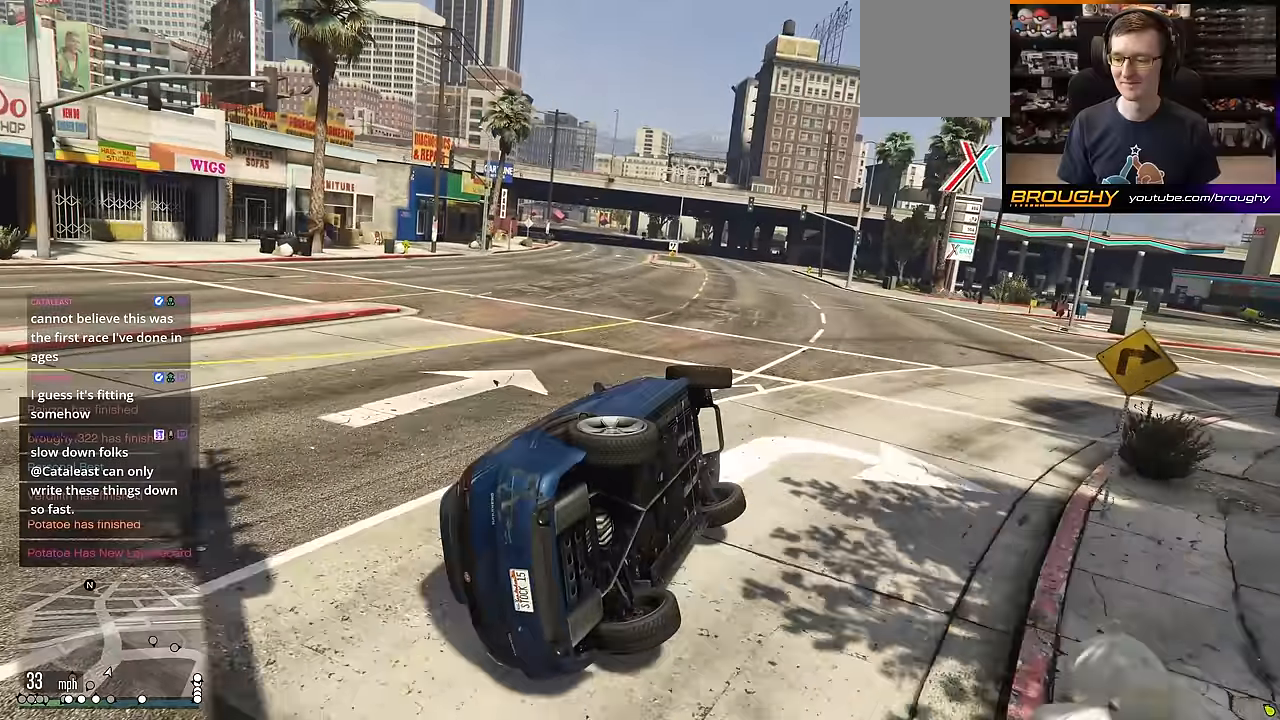
{"buttons": [], "left_stick": "center", "right_stick": "center", "events": []}
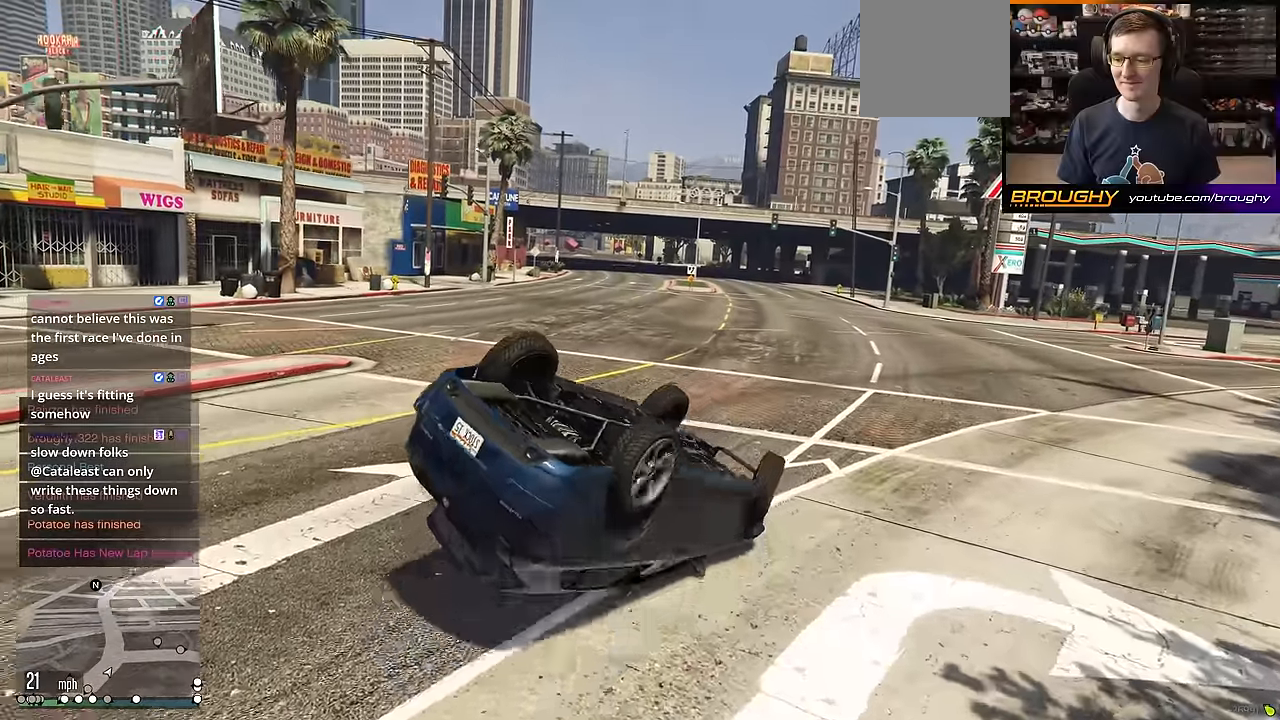
{"buttons": [], "left_stick": "center", "right_stick": "center", "events": []}
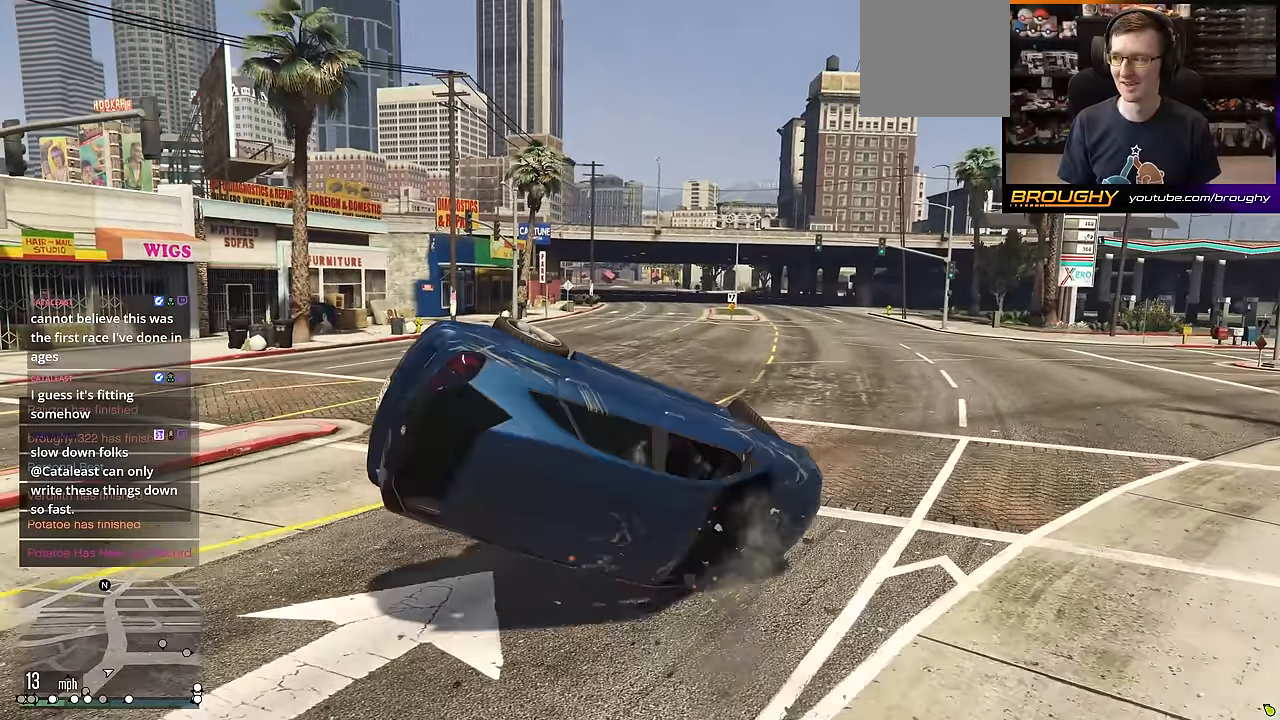
{"buttons": [], "left_stick": "center", "right_stick": "center", "events": []}
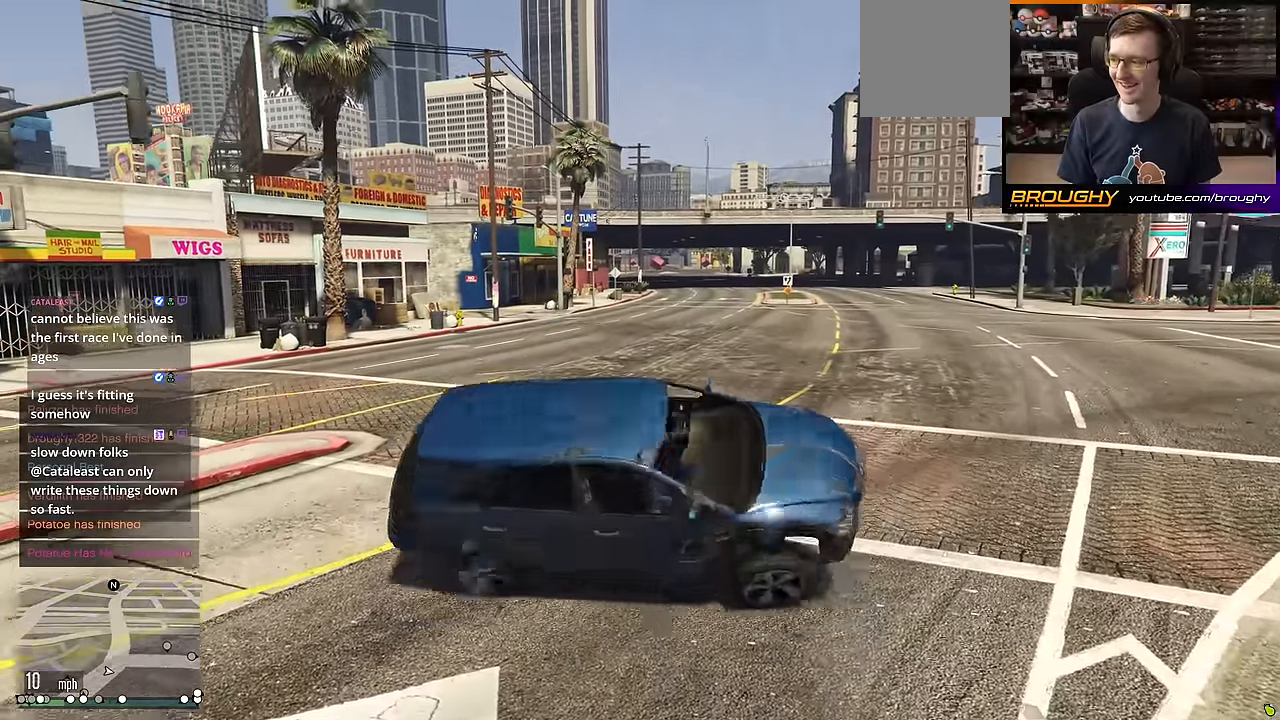
{"buttons": [], "left_stick": "center", "right_stick": "center", "events": []}
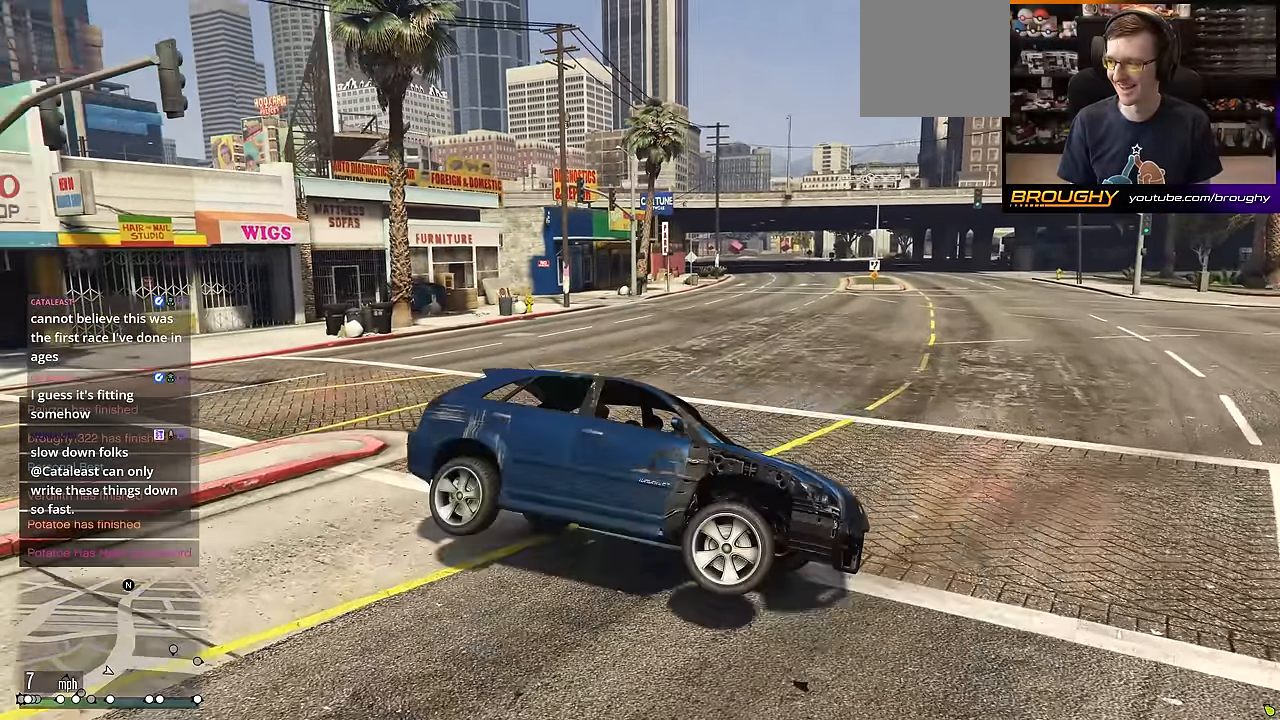
{"buttons": [], "left_stick": "center", "right_stick": "center", "events": []}
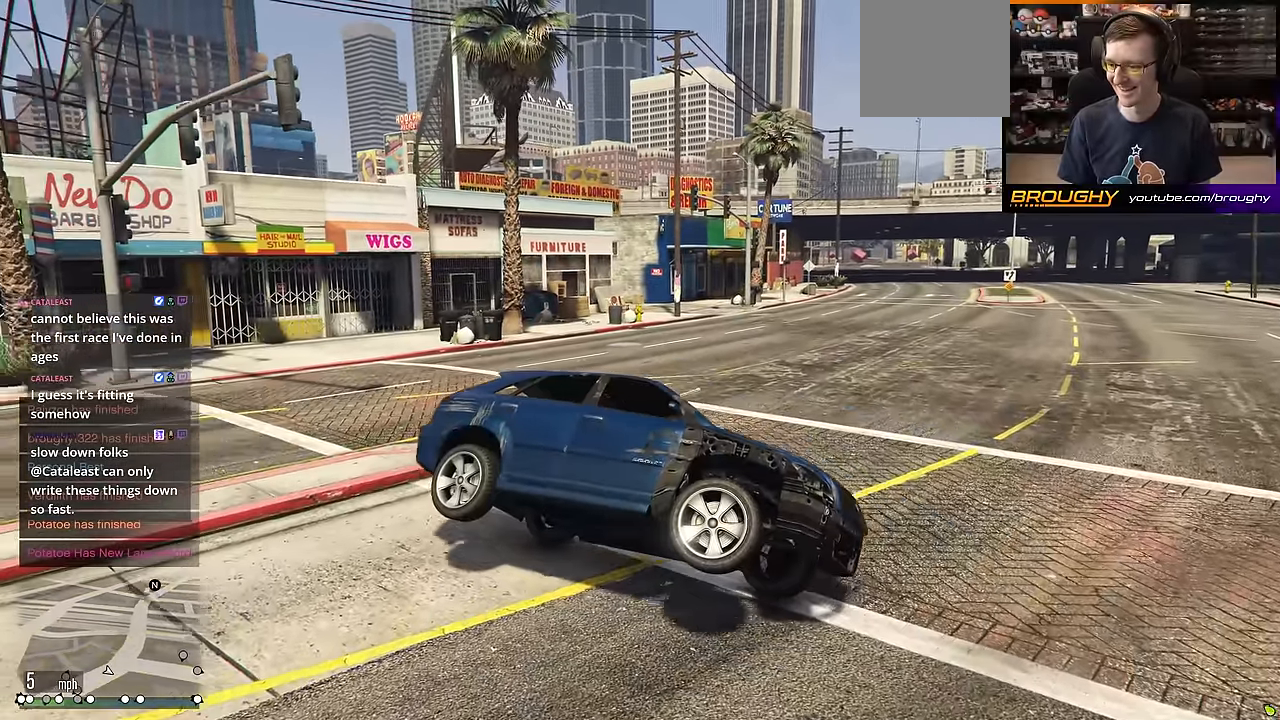
{"buttons": [], "left_stick": "center", "right_stick": "center", "events": []}
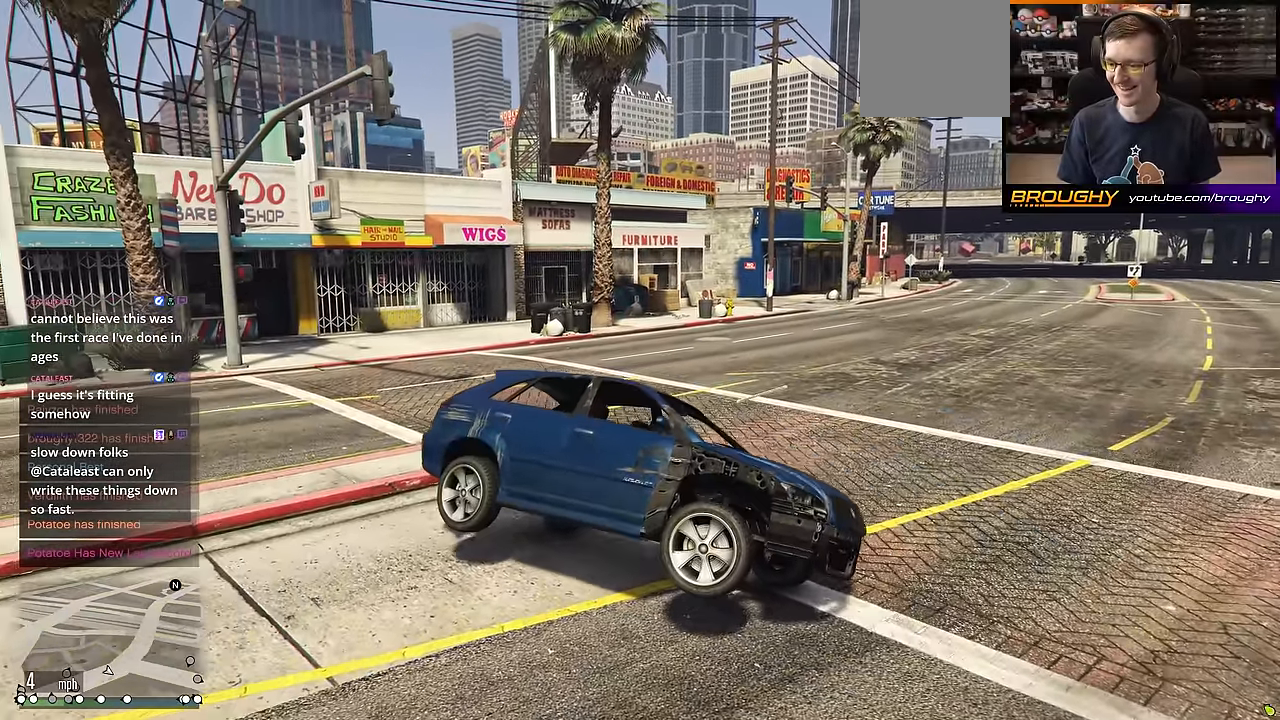
{"buttons": [], "left_stick": "center", "right_stick": "center", "events": []}
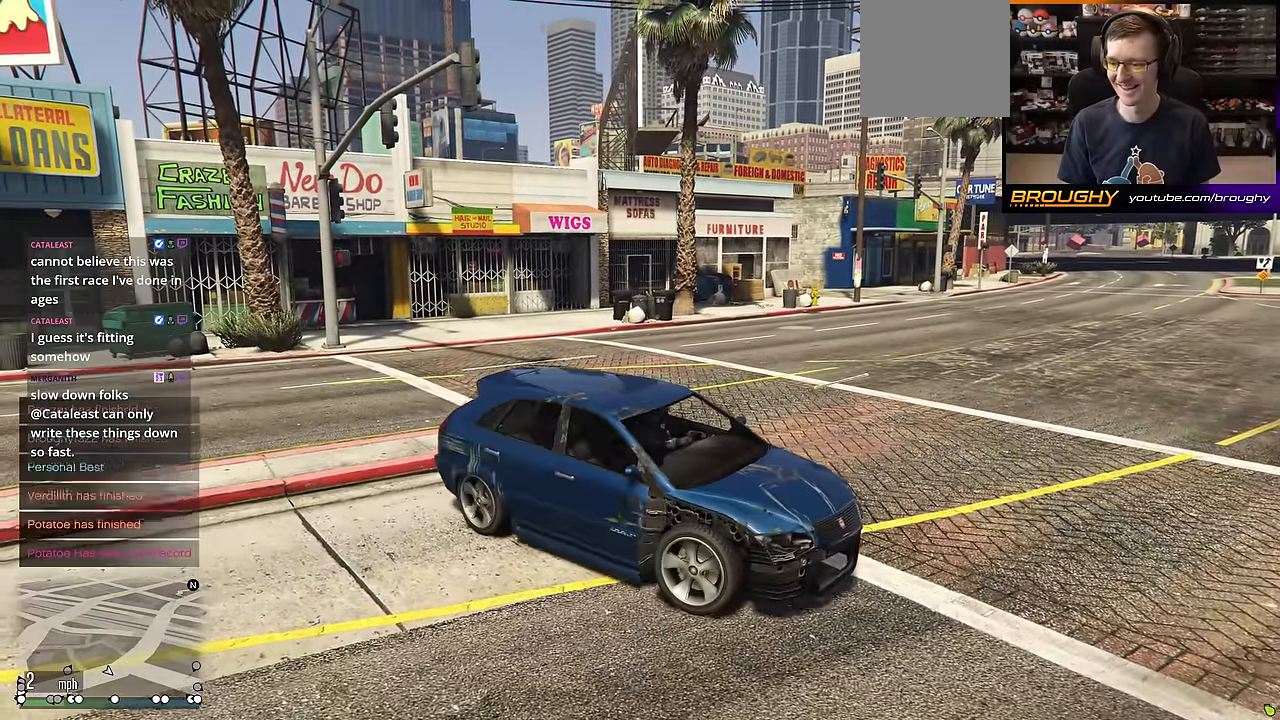
{"buttons": [], "left_stick": "center", "right_stick": "center", "events": []}
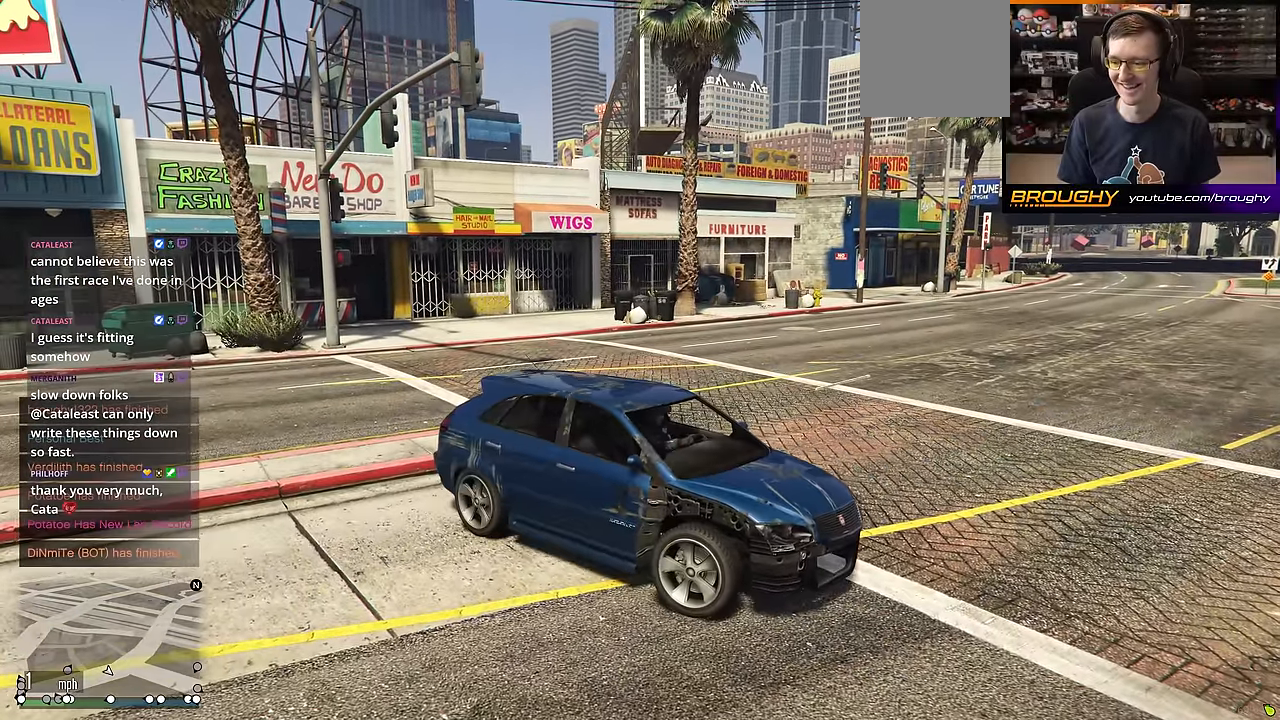
{"buttons": [], "left_stick": "center", "right_stick": "left", "events": [[200, "right_stick", "left"]]}
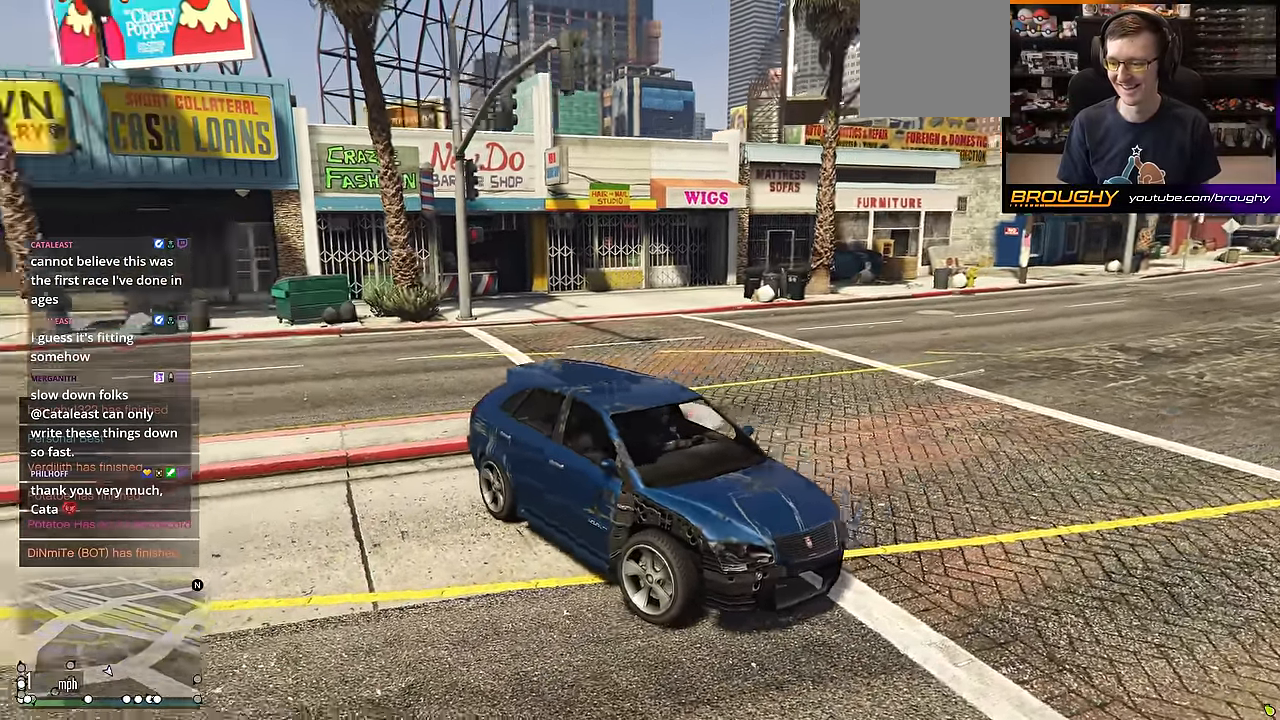
{"buttons": [], "left_stick": "center", "right_stick": "left", "events": []}
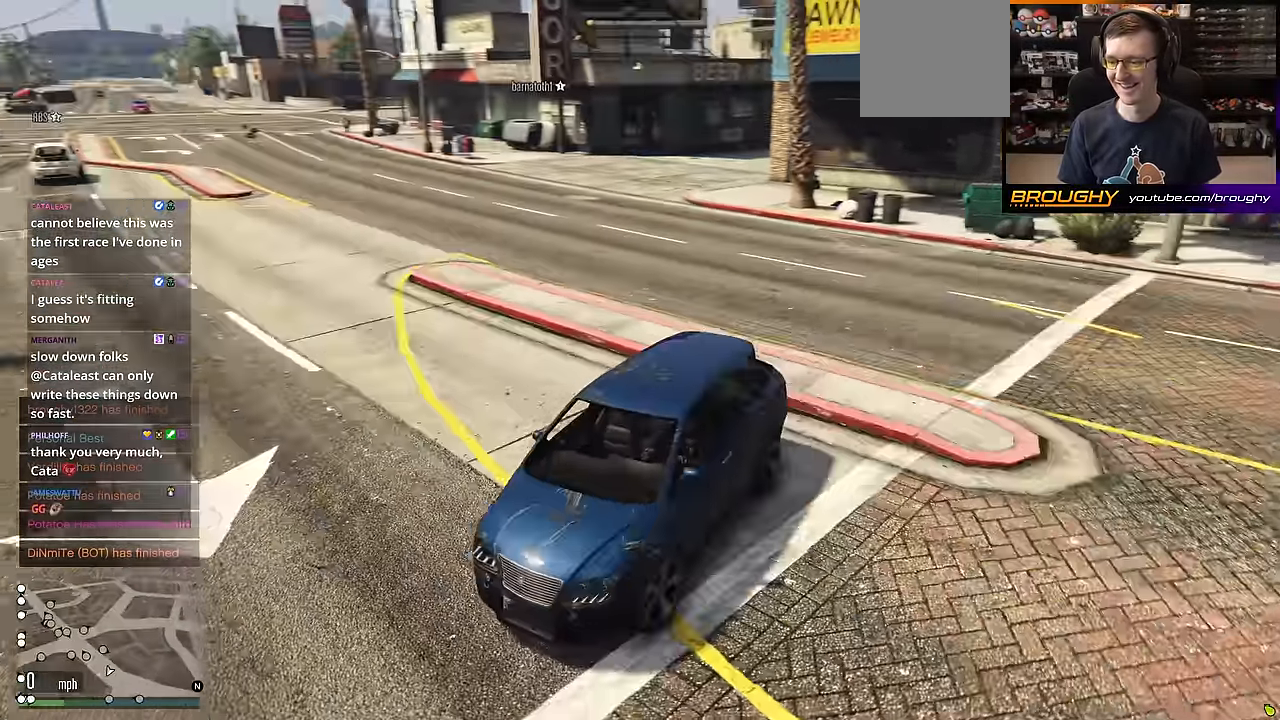
{"buttons": [], "left_stick": "center", "right_stick": "center", "events": [[183, "right_stick", "up-left"], [400, "right_stick", "center"]]}